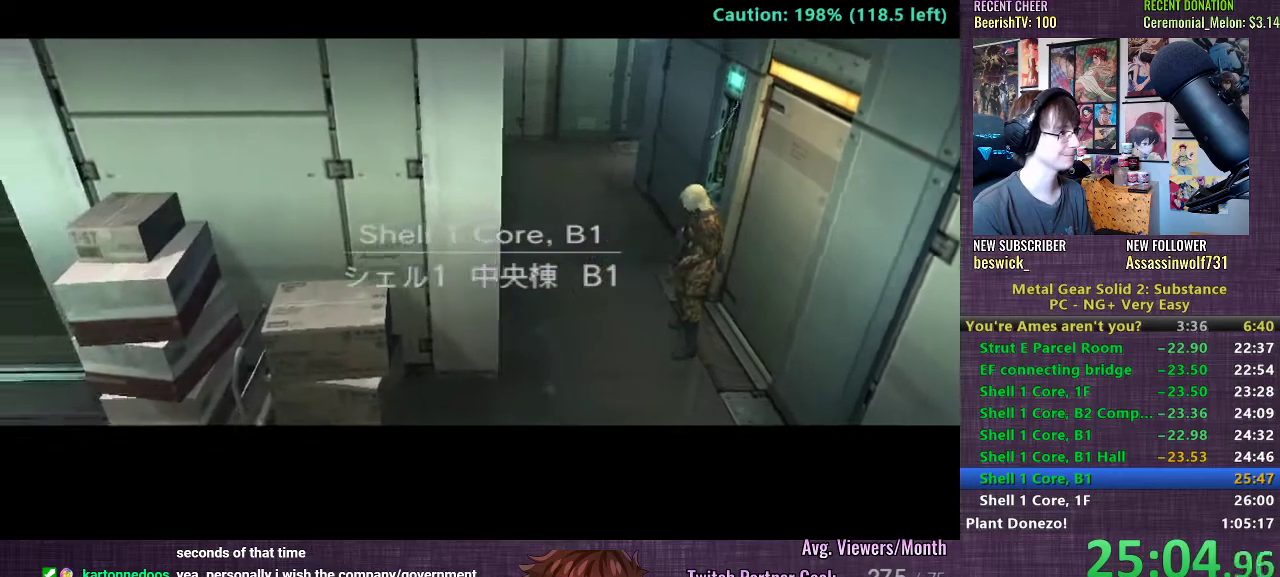
Gameplay with a controller (PlayStation layout); each line is a JSON object with the inputs held at the frame after it. "events" lists button and stick changes between this image and that frame as [ms after this image, input, new state], when the widget could be followed in between. Not read: L3.
{"buttons": ["CROSS"], "left_stick": "center", "right_stick": "center", "events": [[117, "SELECT", "down"], [200, "CROSS", "down"], [233, "SELECT", "up"], [250, "CROSS", "up"], [350, "CROSS", "down"], [367, "CROSS", "up"], [450, "CROSS", "down"]]}
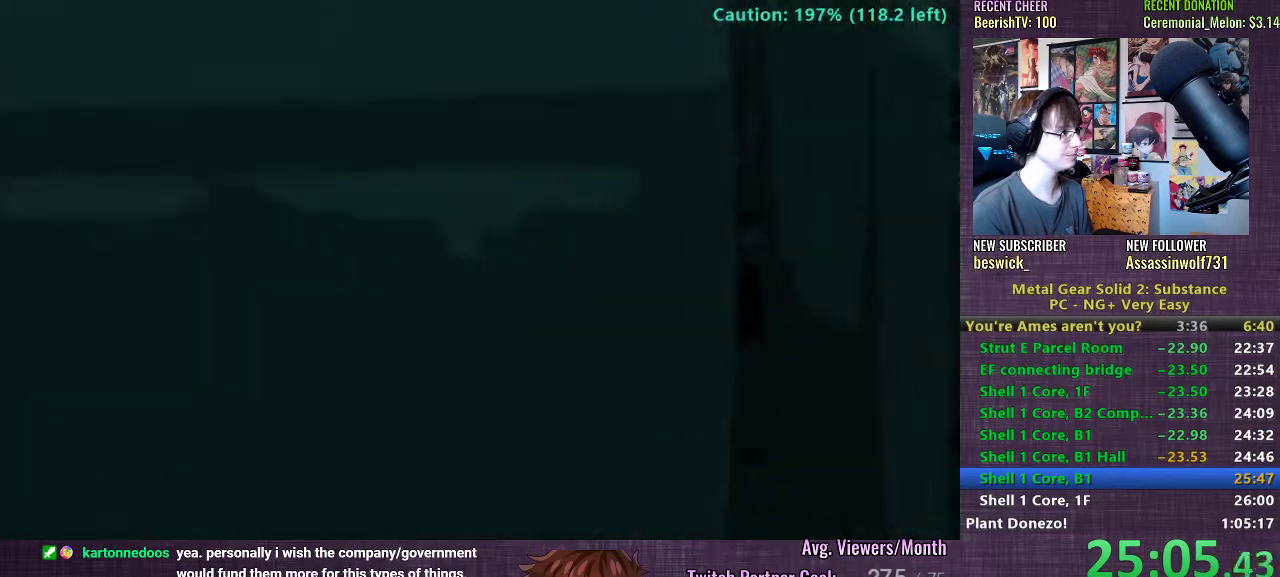
{"buttons": ["CROSS"], "left_stick": "center", "right_stick": "center", "events": [[17, "CROSS", "up"], [83, "CROSS", "down"], [150, "CROSS", "up"], [250, "CROSS", "down"], [300, "CROSS", "up"], [367, "CROSS", "down"], [433, "CROSS", "up"], [500, "CROSS", "down"]]}
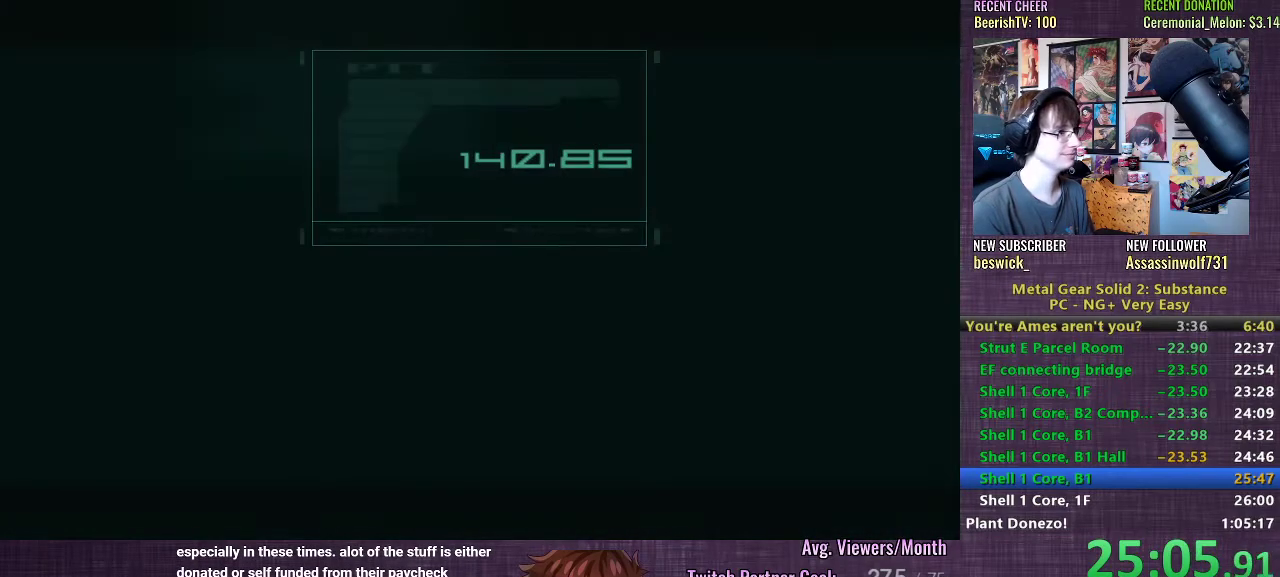
{"buttons": [], "left_stick": "center", "right_stick": "center", "events": [[67, "CROSS", "up"], [150, "CROSS", "down"], [200, "CROSS", "up"], [383, "TRIANGLE", "down"], [467, "TRIANGLE", "up"]]}
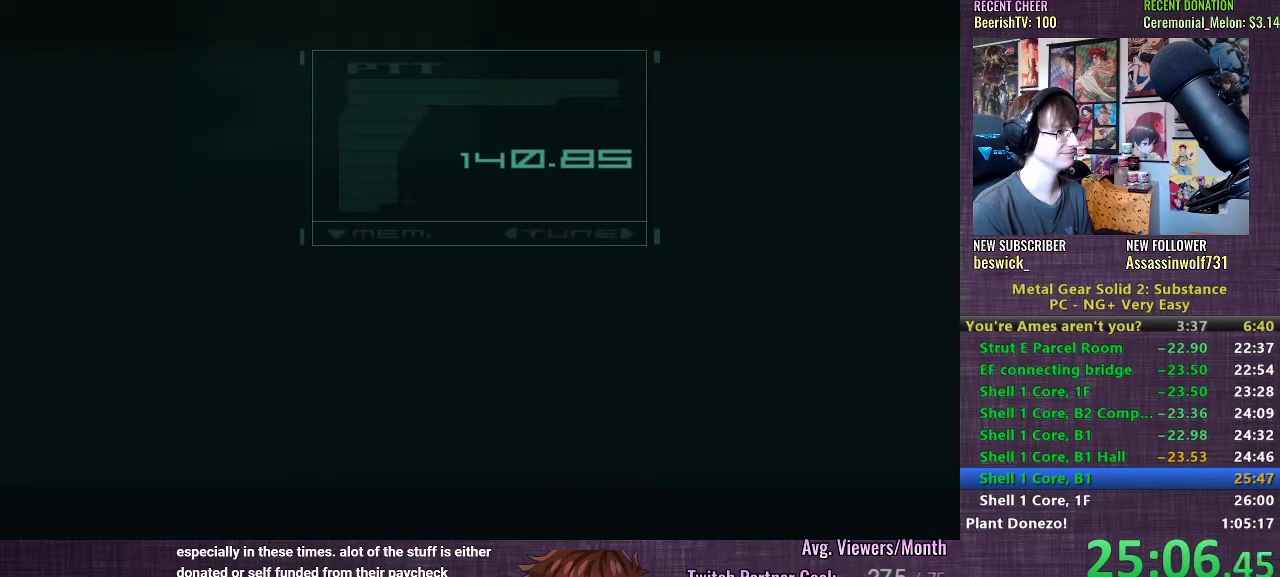
{"buttons": [], "left_stick": "center", "right_stick": "center", "events": [[33, "TRIANGLE", "down"], [133, "TRIANGLE", "up"], [217, "TRIANGLE", "down"], [300, "TRIANGLE", "up"], [367, "TRIANGLE", "down"], [433, "TRIANGLE", "up"]]}
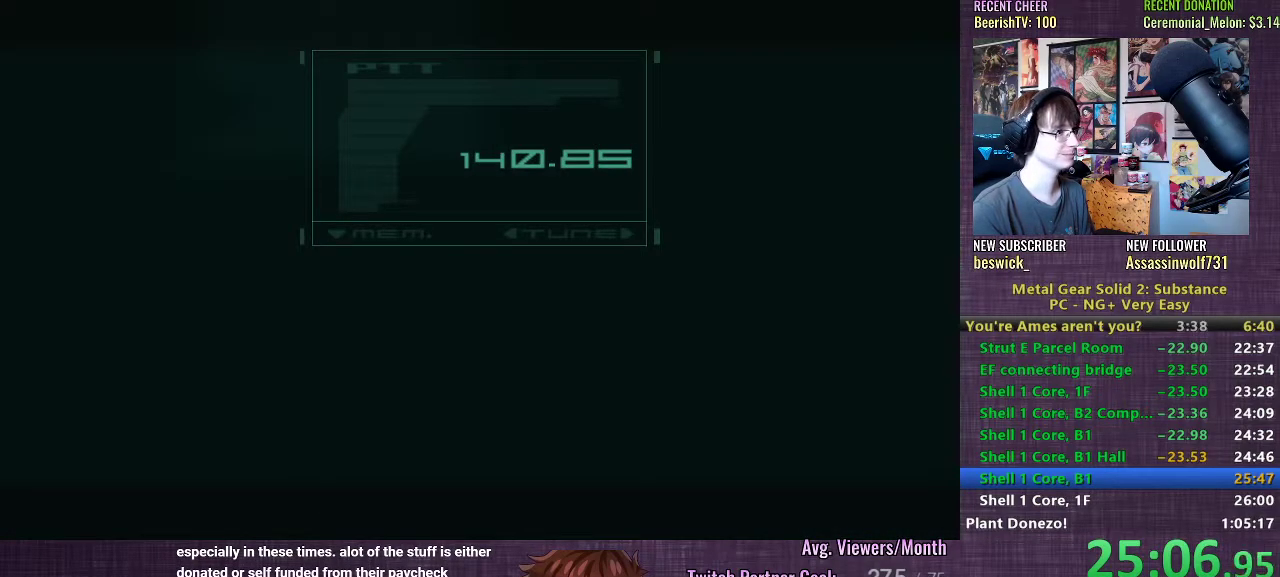
{"buttons": ["L2"], "left_stick": "center", "right_stick": "center", "events": [[50, "L2", "down"], [150, "L2", "up"], [183, "L2", "down"], [283, "L2", "up"], [333, "L2", "down"], [400, "L2", "up"], [467, "L2", "down"]]}
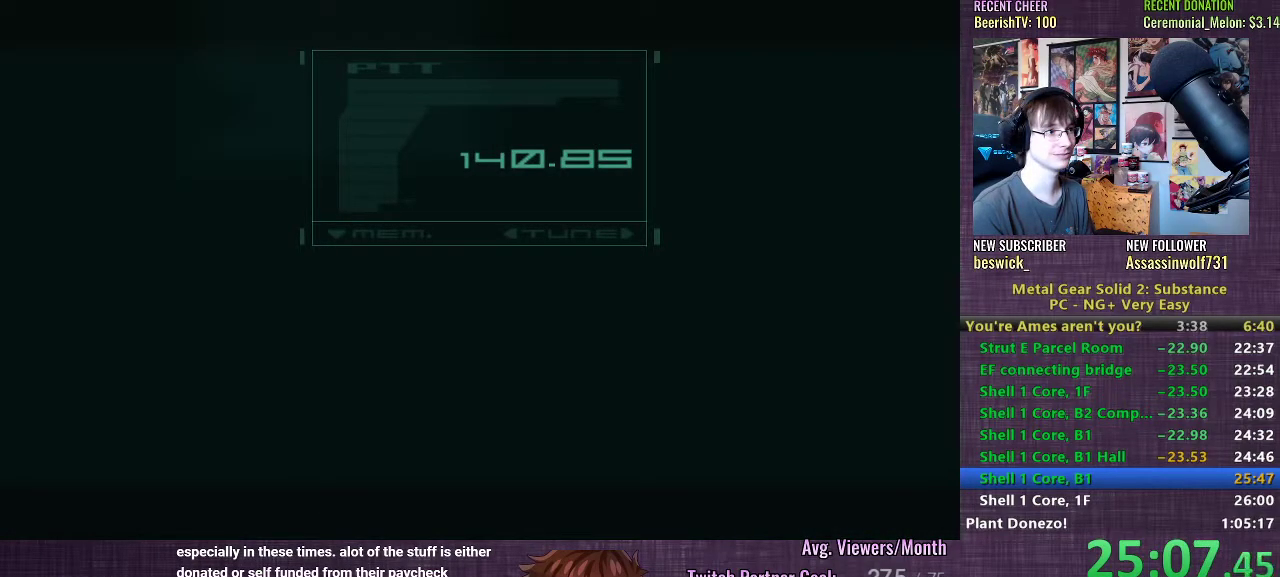
{"buttons": [], "left_stick": "center", "right_stick": "center", "events": [[50, "L2", "up"], [100, "L2", "down"], [167, "L2", "up"], [200, "TRIANGLE", "down"], [250, "TRIANGLE", "up"], [300, "TRIANGLE", "down"], [350, "TRIANGLE", "up"]]}
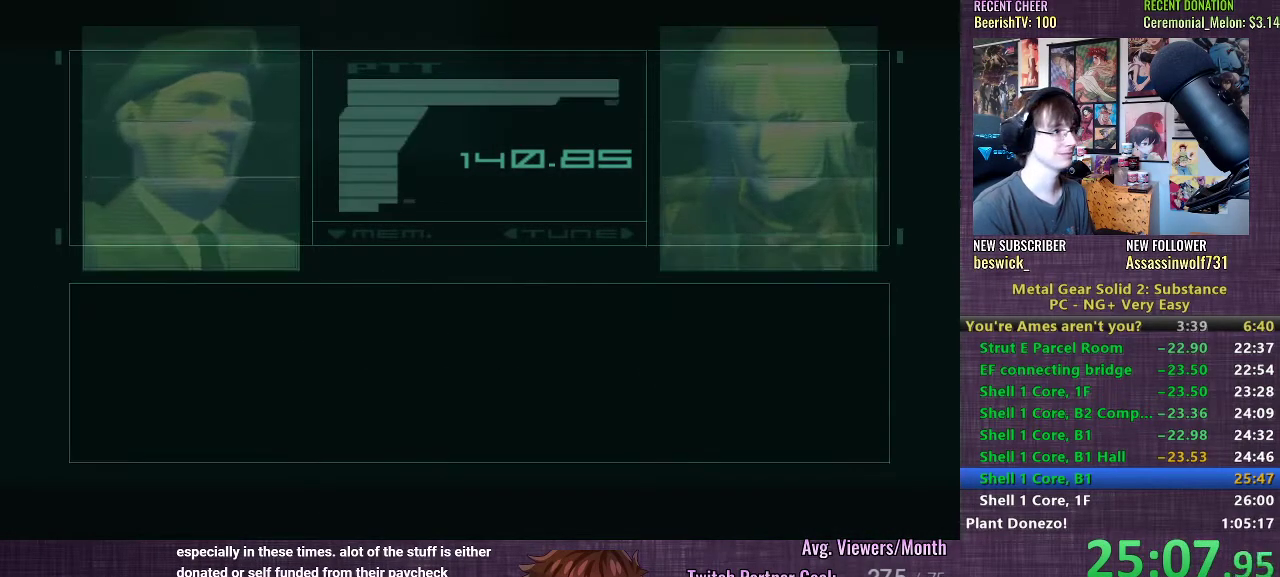
{"buttons": [], "left_stick": "center", "right_stick": "center", "events": []}
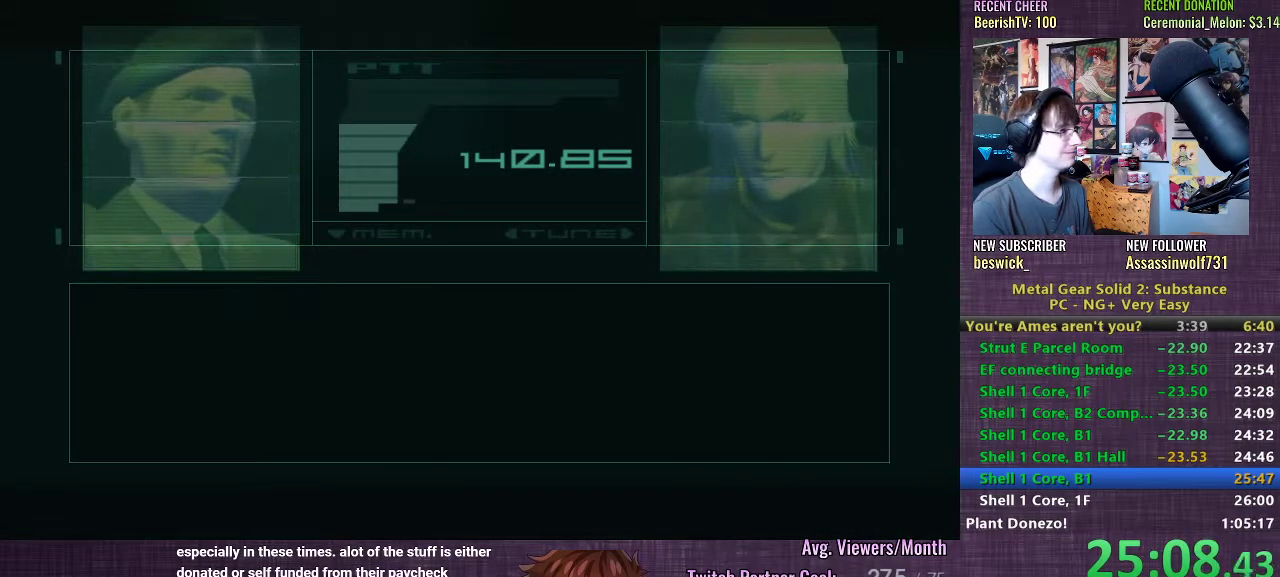
{"buttons": [], "left_stick": "center", "right_stick": "center", "events": []}
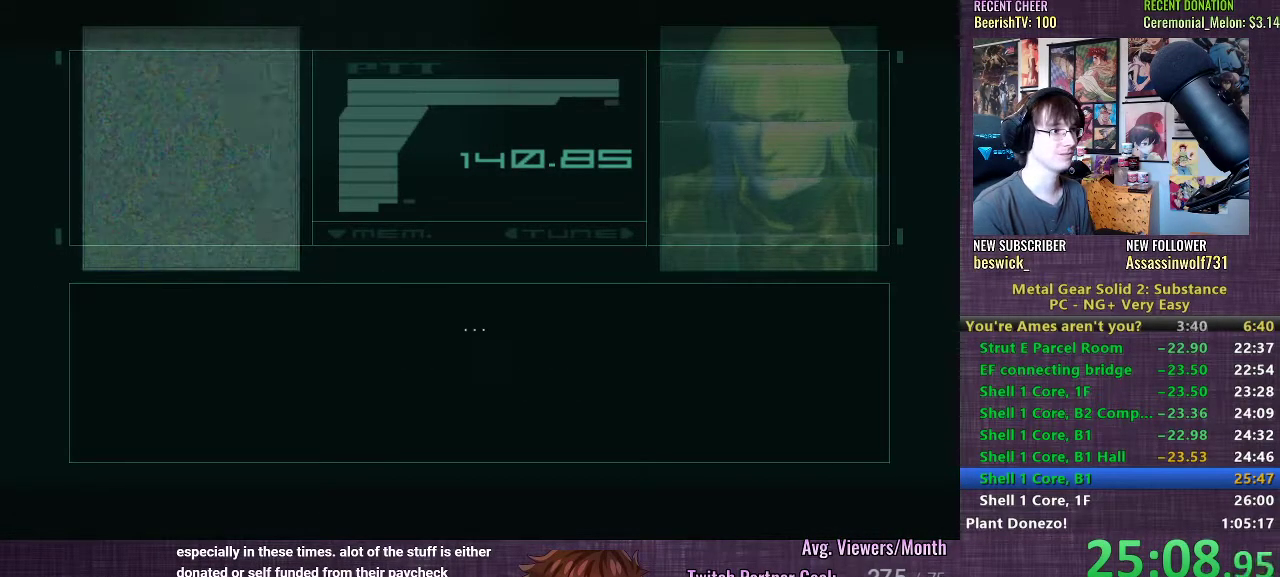
{"buttons": [], "left_stick": "center", "right_stick": "center", "events": []}
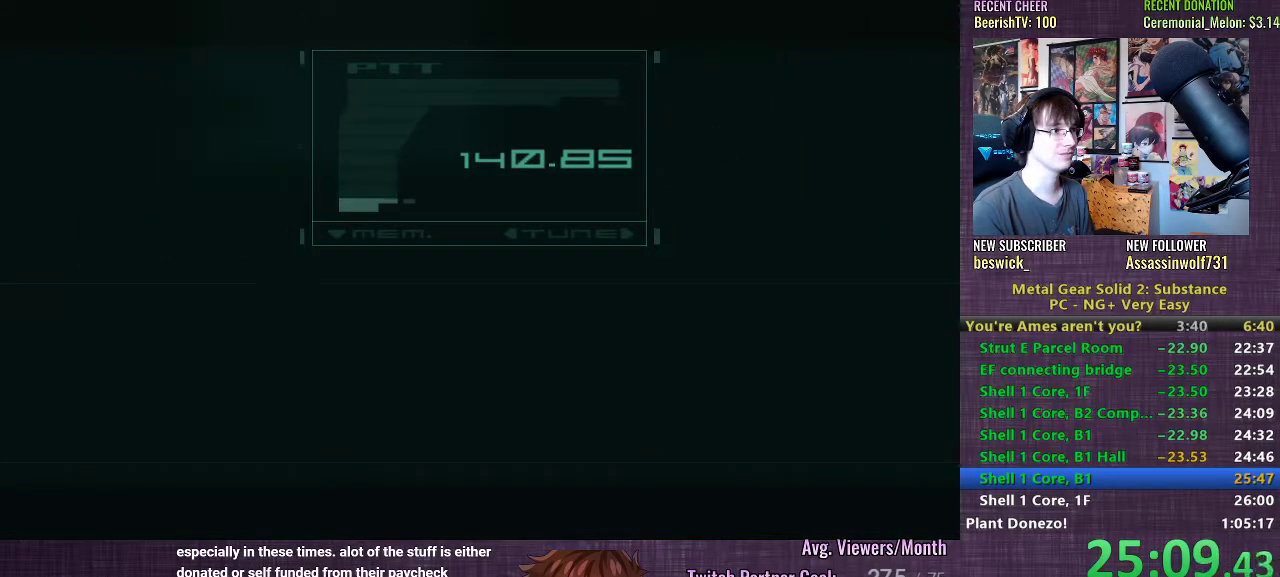
{"buttons": [], "left_stick": "center", "right_stick": "center", "events": []}
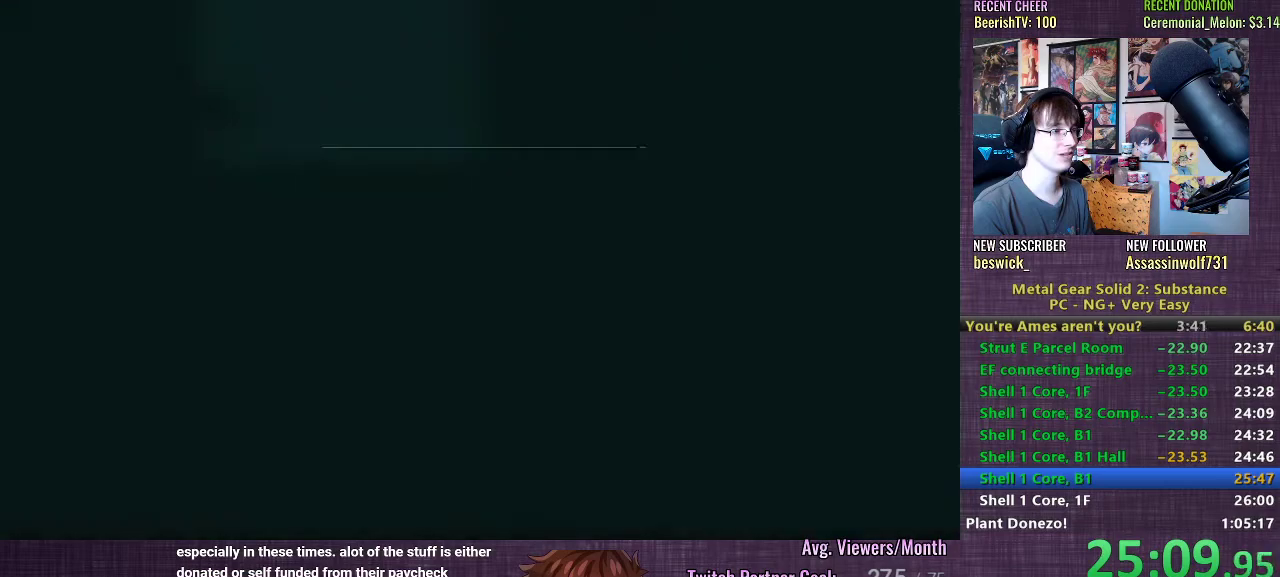
{"buttons": [], "left_stick": "up", "right_stick": "center", "events": [[33, "left_stick", "up-right"], [150, "left_stick", "up"]]}
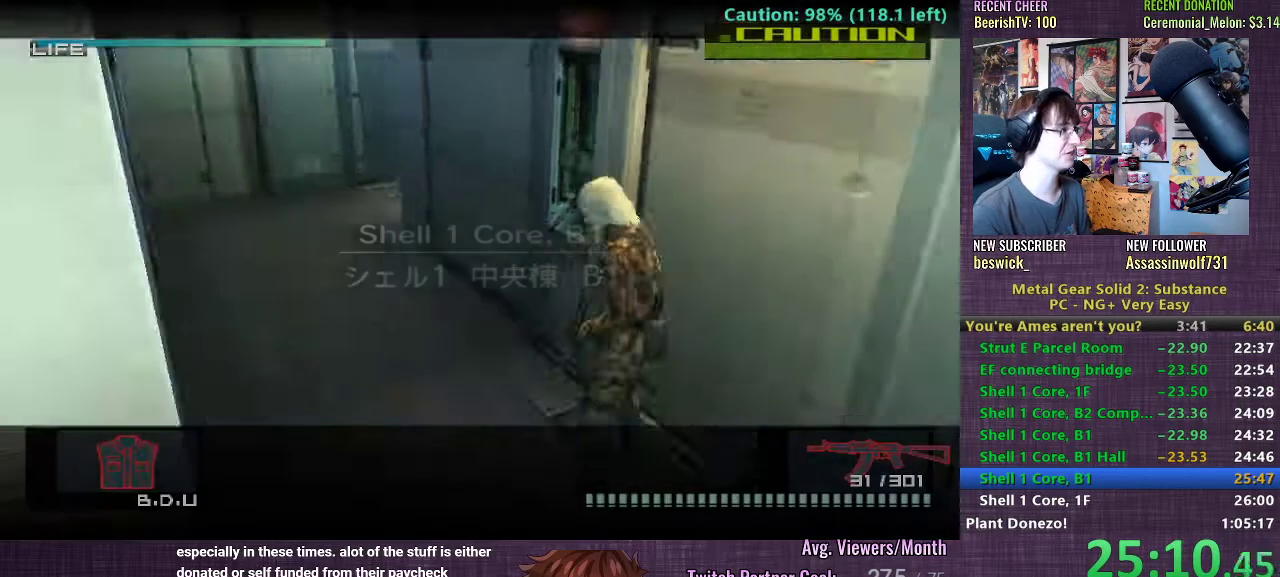
{"buttons": [], "left_stick": "up", "right_stick": "center", "events": []}
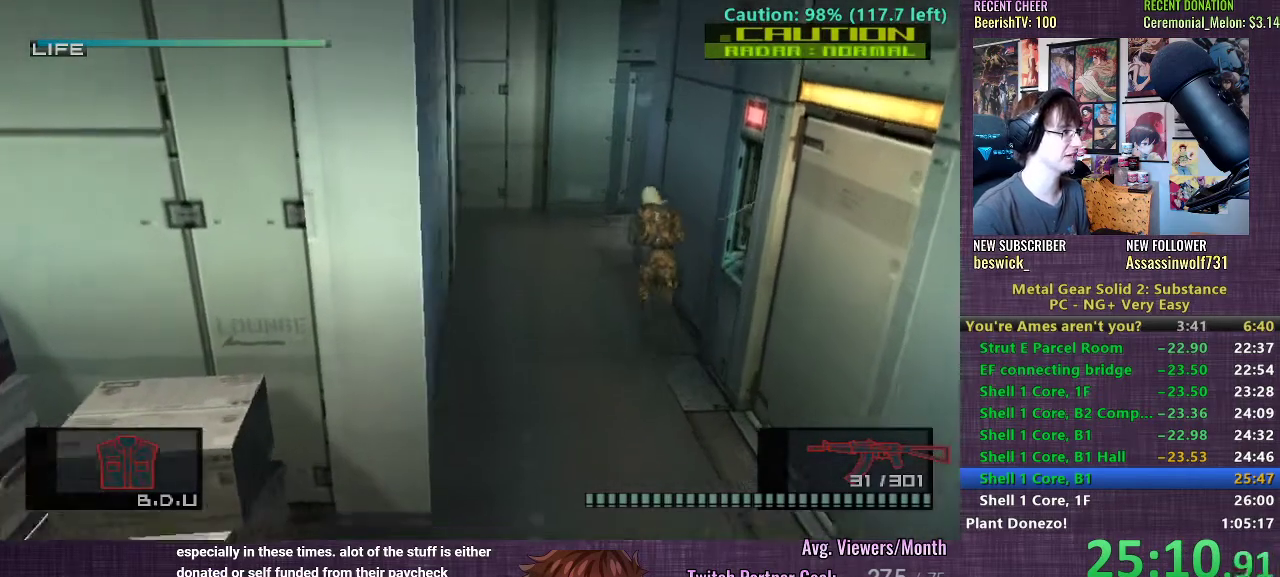
{"buttons": [], "left_stick": "up", "right_stick": "center", "events": []}
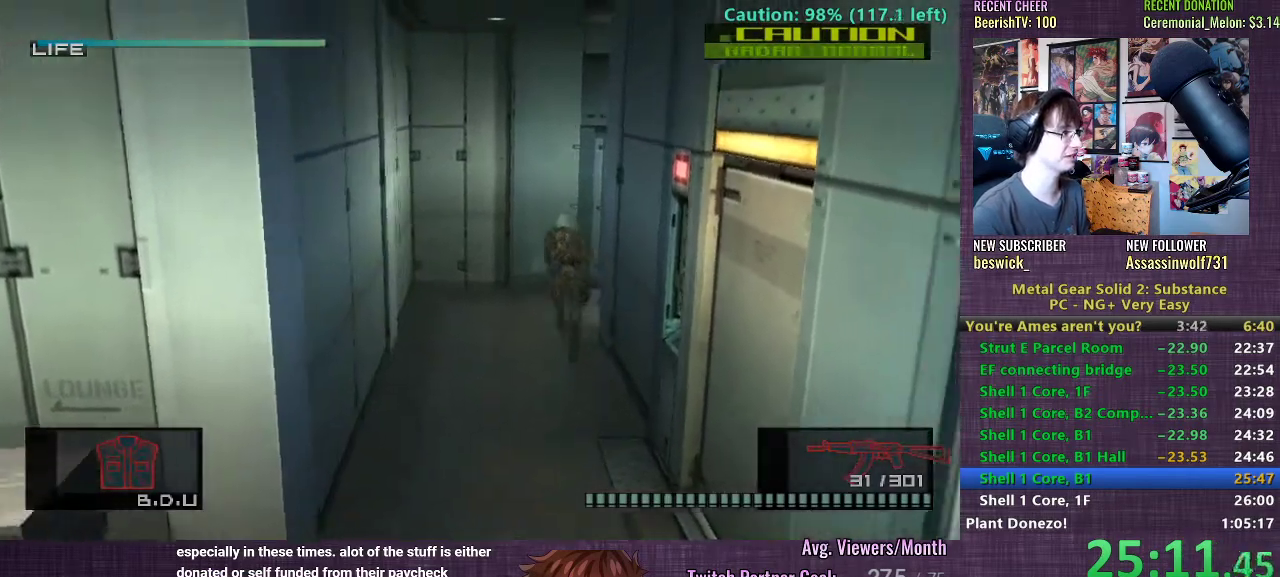
{"buttons": [], "left_stick": "right", "right_stick": "center", "events": [[233, "left_stick", "right"]]}
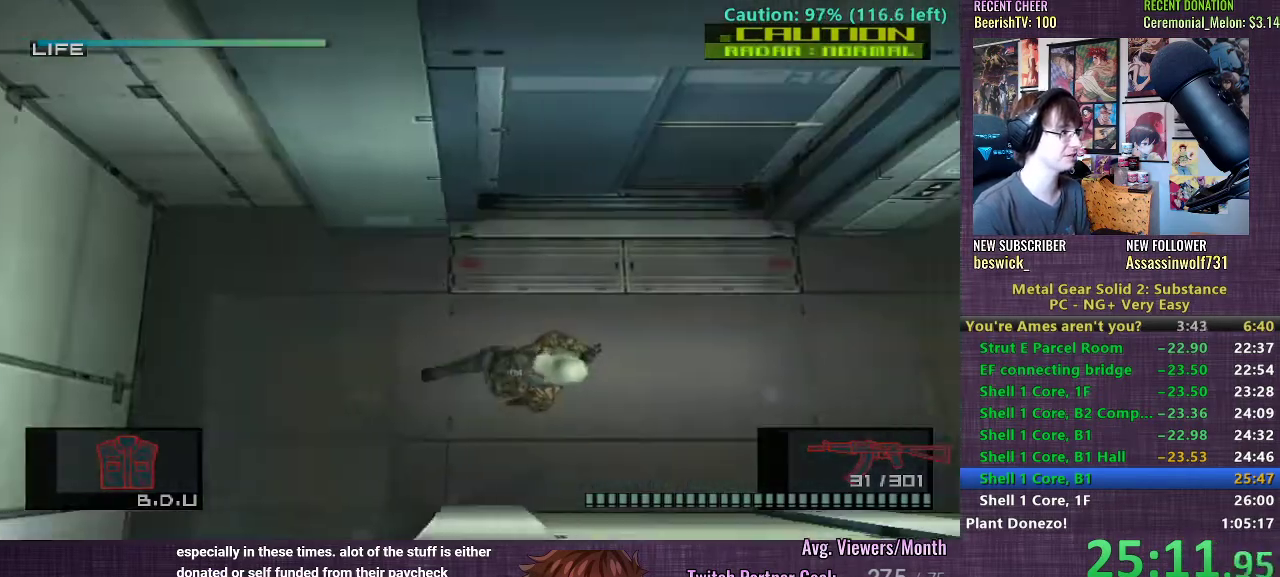
{"buttons": [], "left_stick": "right", "right_stick": "center", "events": []}
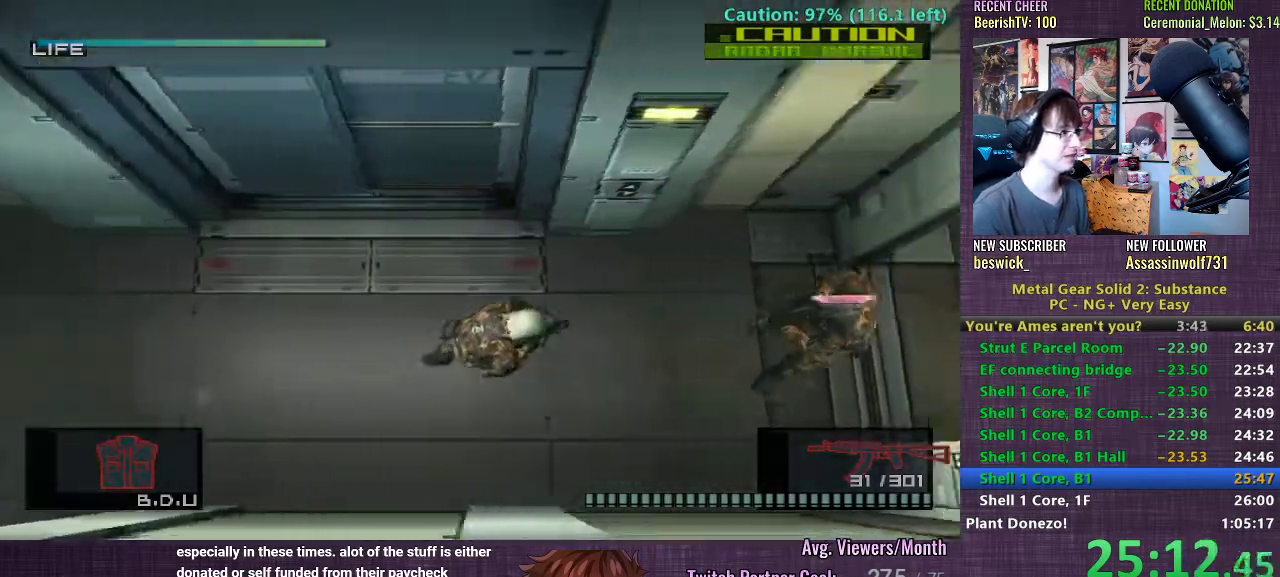
{"buttons": [], "left_stick": "center", "right_stick": "center", "events": [[67, "left_stick", "up"], [100, "TRIANGLE", "down"], [150, "TRIANGLE", "up"], [200, "TRIANGLE", "down"], [233, "left_stick", "center"], [267, "TRIANGLE", "up"], [317, "TRIANGLE", "down"], [383, "TRIANGLE", "up"], [433, "TRIANGLE", "down"], [483, "TRIANGLE", "up"]]}
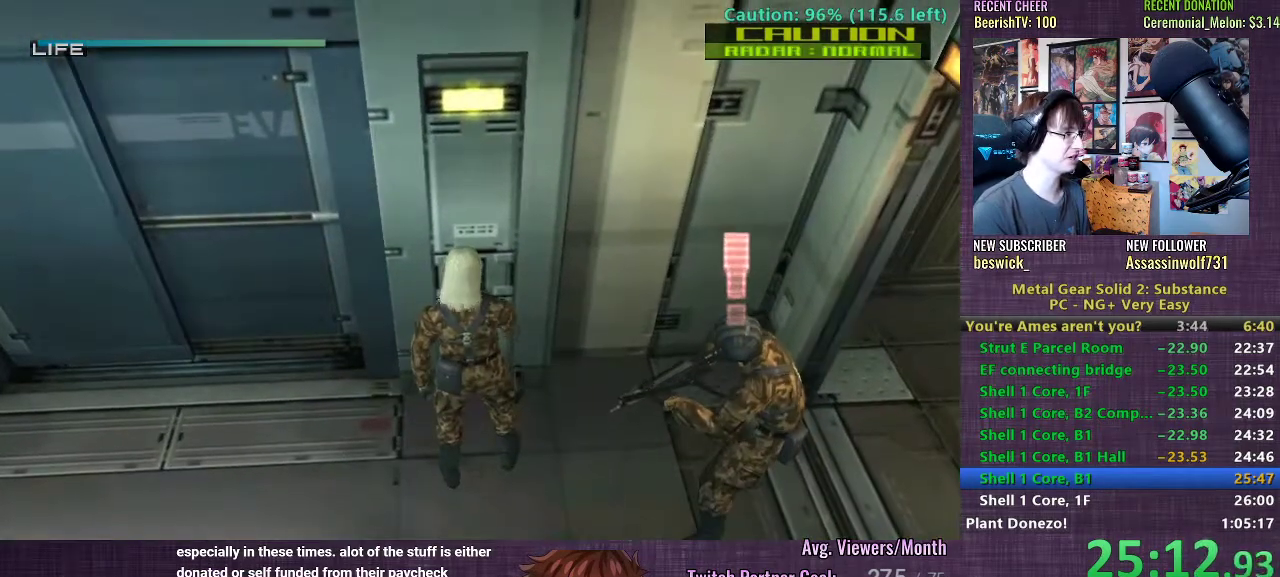
{"buttons": [], "left_stick": "center", "right_stick": "center", "events": [[67, "TRIANGLE", "down"], [117, "TRIANGLE", "up"], [200, "TRIANGLE", "down"], [233, "TRIANGLE", "up"], [300, "TRIANGLE", "down"], [367, "TRIANGLE", "up"], [417, "TRIANGLE", "down"], [467, "TRIANGLE", "up"]]}
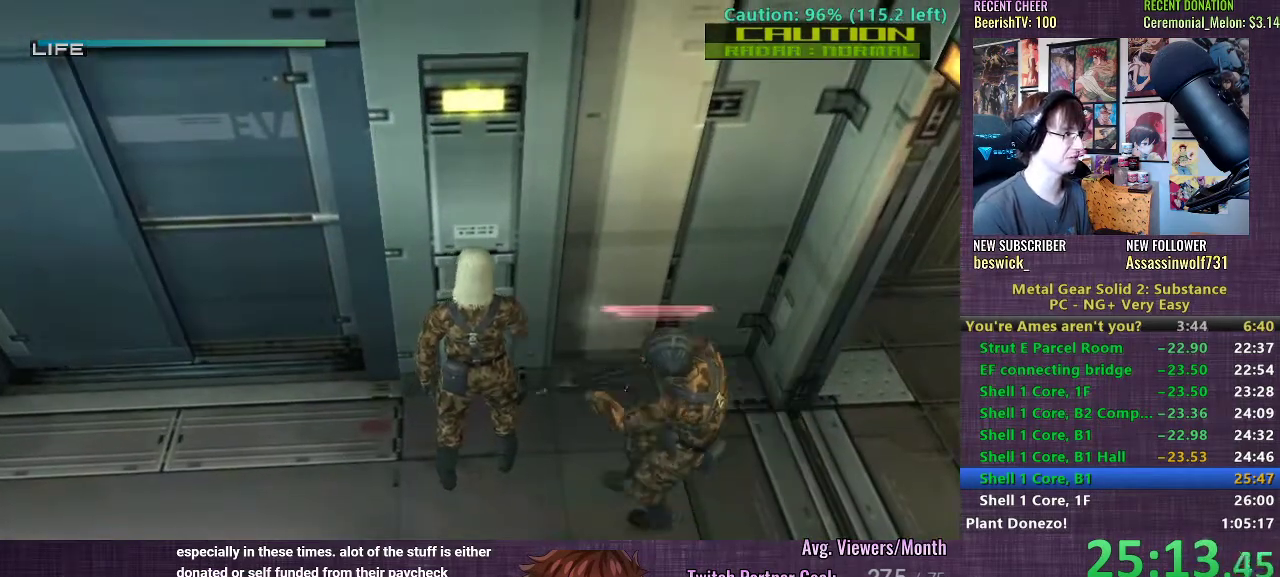
{"buttons": [], "left_stick": "center", "right_stick": "center", "events": [[33, "TRIANGLE", "down"], [100, "TRIANGLE", "up"], [150, "TRIANGLE", "down"], [217, "TRIANGLE", "up"], [283, "TRIANGLE", "down"], [333, "TRIANGLE", "up"], [400, "TRIANGLE", "down"], [467, "TRIANGLE", "up"]]}
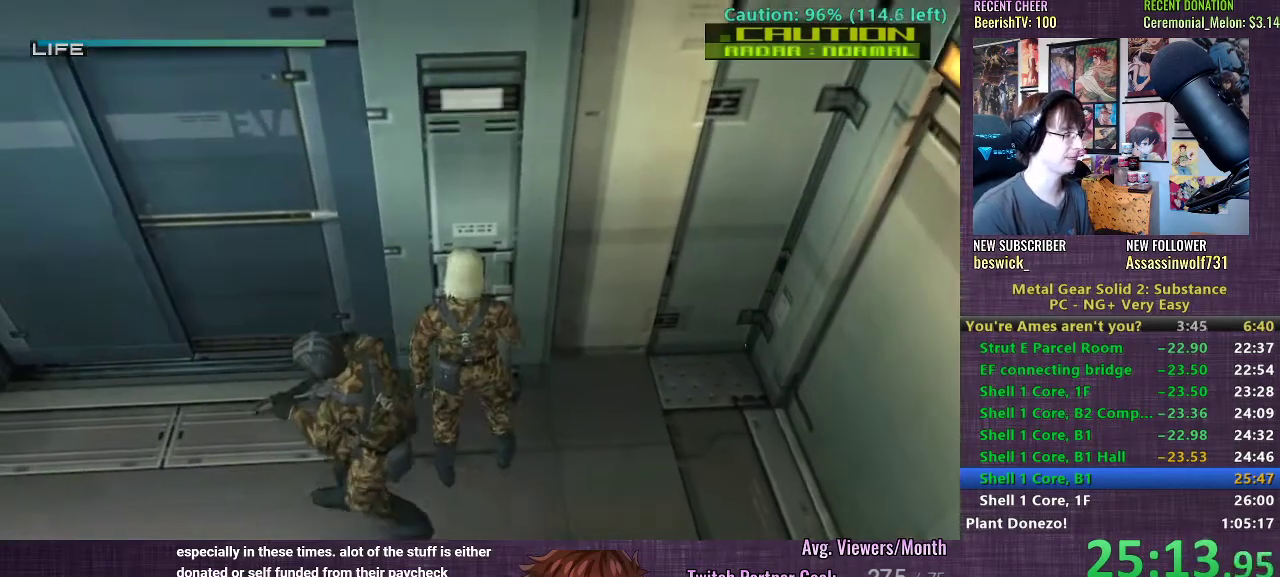
{"buttons": ["TRIANGLE"], "left_stick": "center", "right_stick": "center", "events": [[17, "TRIANGLE", "down"], [67, "TRIANGLE", "up"], [133, "TRIANGLE", "down"], [183, "TRIANGLE", "up"], [250, "TRIANGLE", "down"], [300, "TRIANGLE", "up"], [367, "TRIANGLE", "down"], [417, "TRIANGLE", "up"], [483, "TRIANGLE", "down"]]}
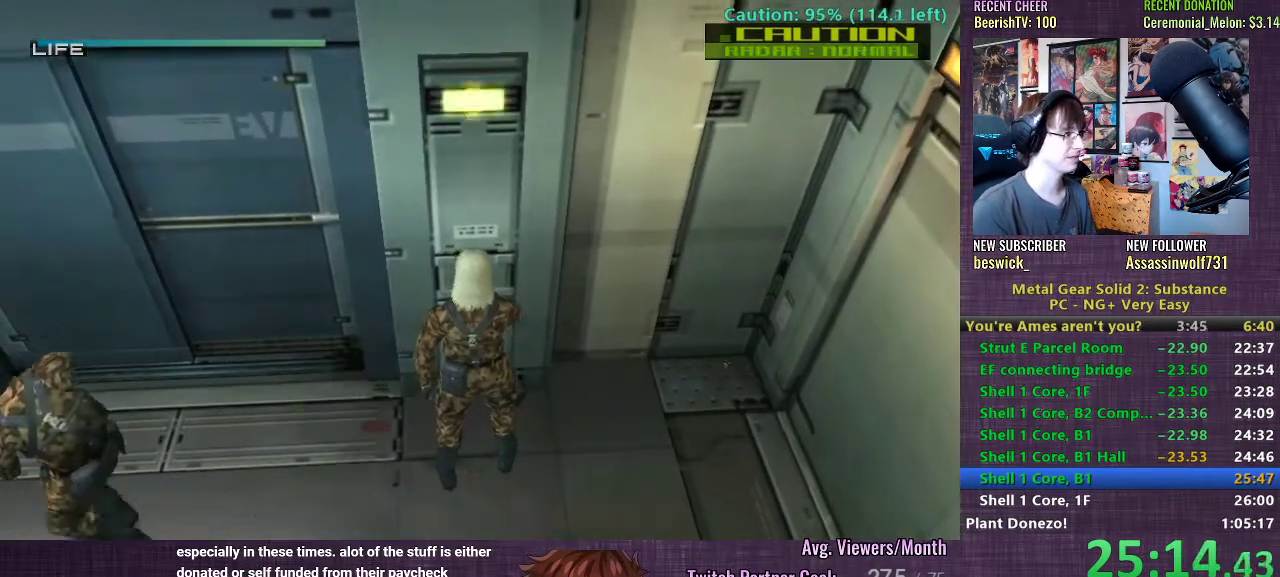
{"buttons": ["TRIANGLE"], "left_stick": "center", "right_stick": "center", "events": [[33, "TRIANGLE", "up"], [100, "TRIANGLE", "down"], [167, "TRIANGLE", "up"], [250, "TRIANGLE", "down"], [283, "TRIANGLE", "up"], [350, "TRIANGLE", "down"], [417, "TRIANGLE", "up"], [467, "TRIANGLE", "down"]]}
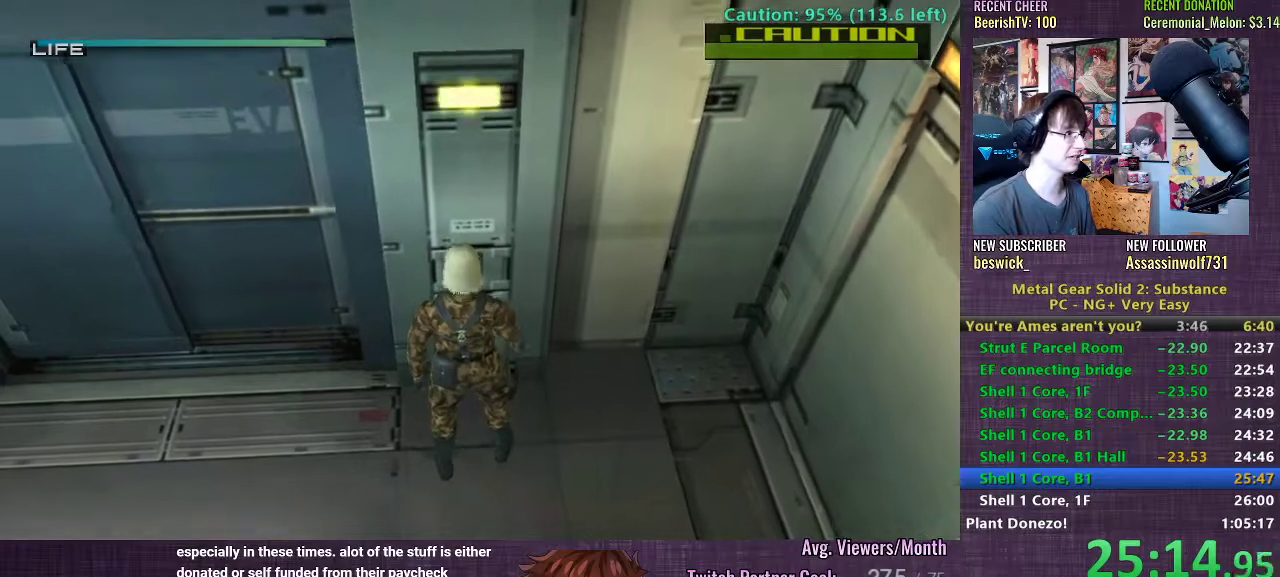
{"buttons": [], "left_stick": "center", "right_stick": "center", "events": [[33, "TRIANGLE", "up"], [100, "TRIANGLE", "down"], [150, "TRIANGLE", "up"], [217, "TRIANGLE", "down"], [283, "TRIANGLE", "up"]]}
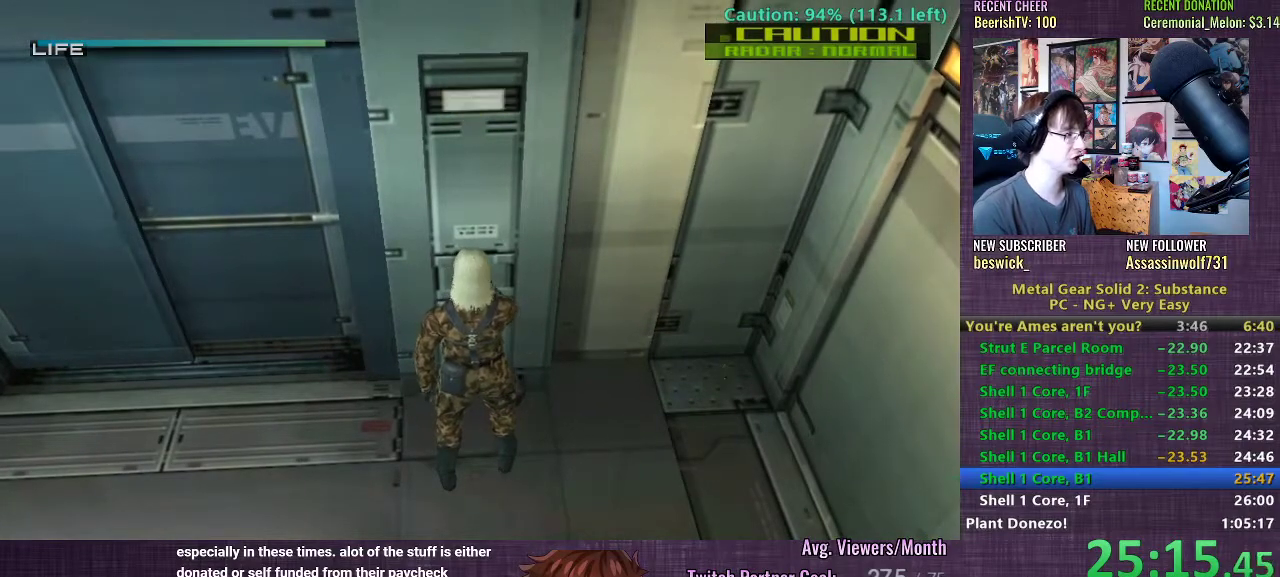
{"buttons": ["L1"], "left_stick": "left", "right_stick": "center", "events": [[167, "left_stick", "left"], [500, "L1", "down"]]}
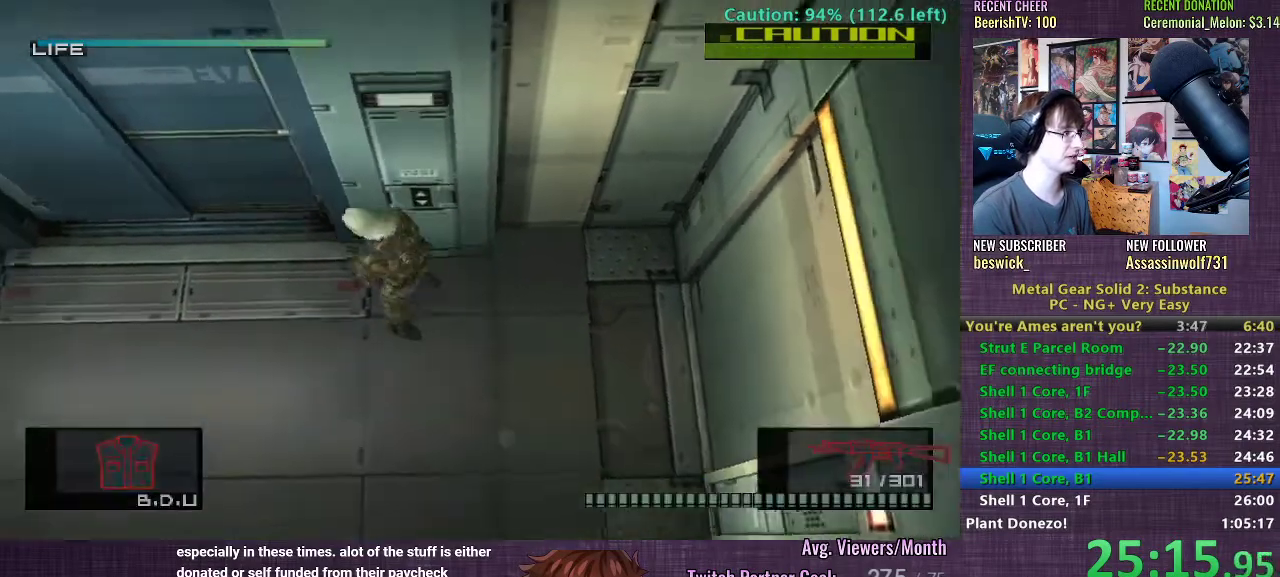
{"buttons": ["SQUARE", "L1"], "left_stick": "center", "right_stick": "center", "events": [[50, "SQUARE", "down"], [417, "left_stick", "center"]]}
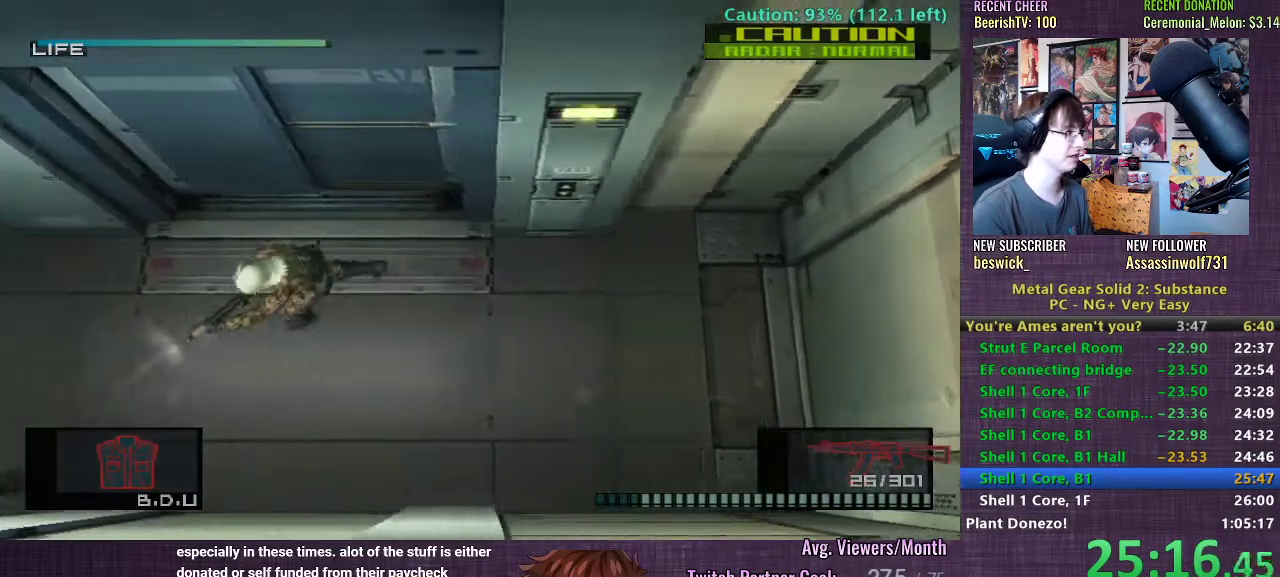
{"buttons": [], "left_stick": "center", "right_stick": "center", "events": [[250, "SQUARE", "up"], [300, "L1", "up"]]}
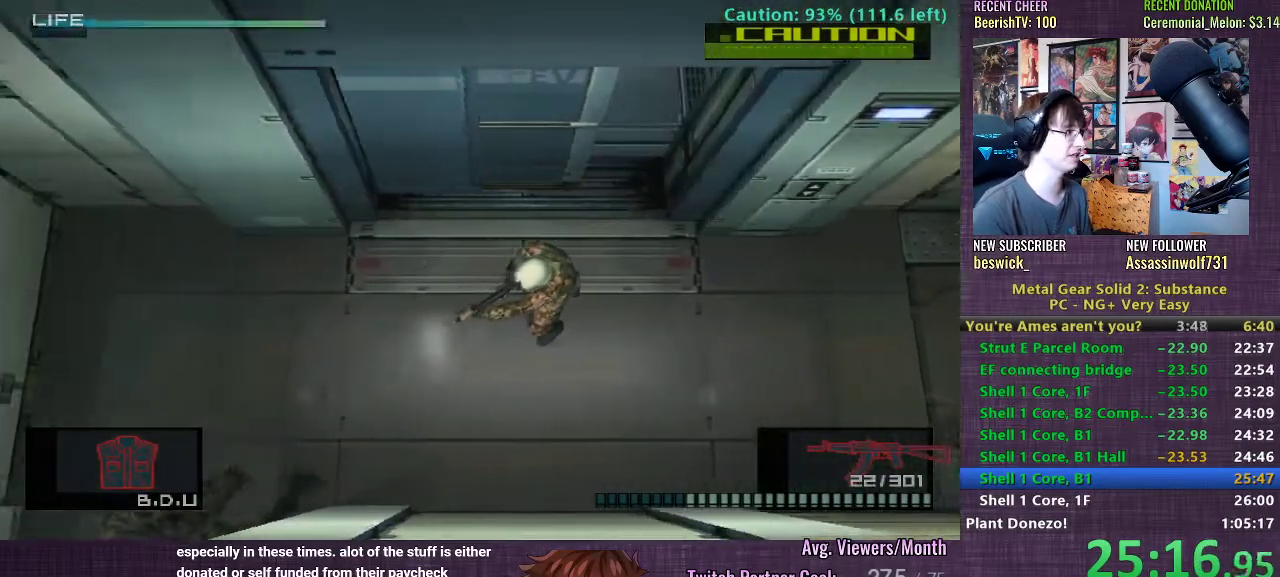
{"buttons": [], "left_stick": "up", "right_stick": "center", "events": [[83, "left_stick", "up"]]}
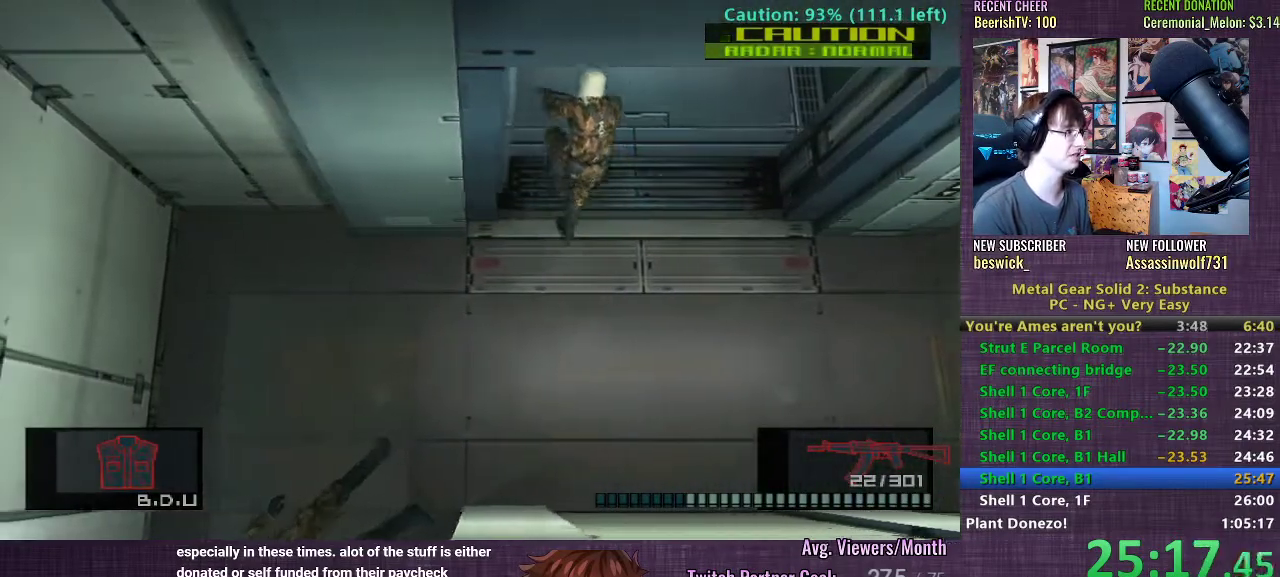
{"buttons": [], "left_stick": "down-right", "right_stick": "center", "events": [[133, "left_stick", "up-left"], [350, "left_stick", "down-left"], [450, "left_stick", "down-right"]]}
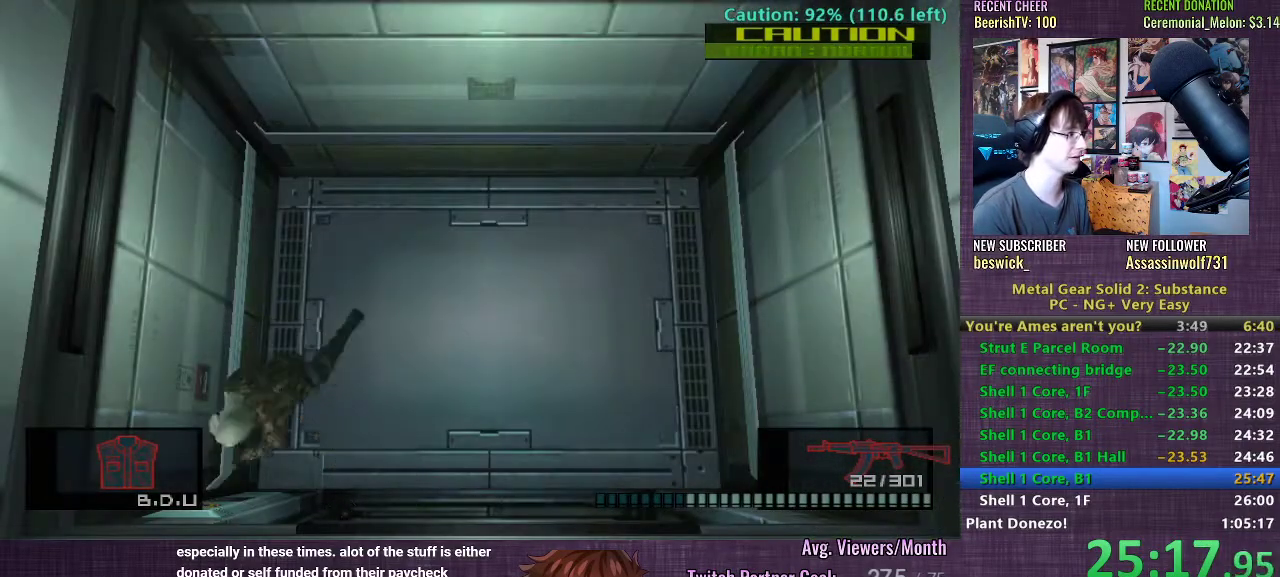
{"buttons": [], "left_stick": "center", "right_stick": "center", "events": [[33, "left_stick", "center"], [150, "DPAD_UP", "down"], [183, "TRIANGLE", "down"], [217, "DPAD_UP", "up"], [250, "TRIANGLE", "up"]]}